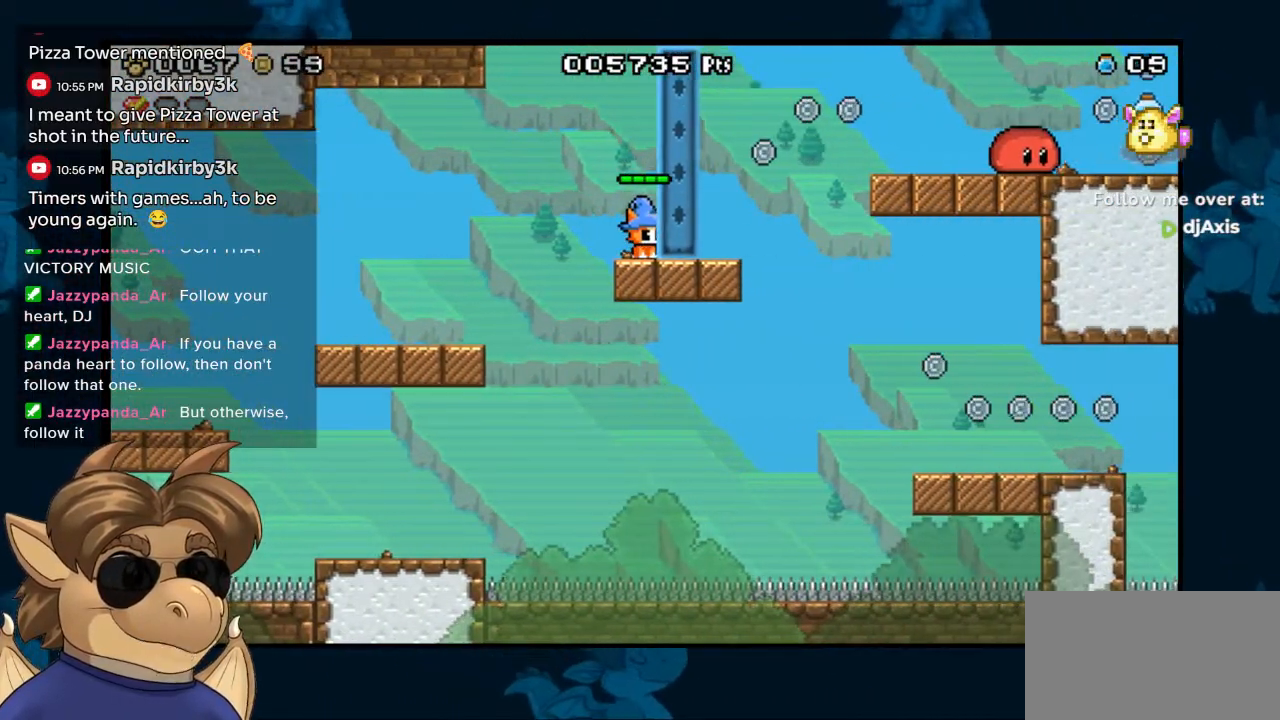
Gameplay with a controller (Nintendo layout); each line is a JSON object with the inputs held at the frame after it. "events" lists button and stick changes between this image and that frame as [ms after this image, input, new state], when the widget could be followed in between. Not read: DPAD_UP L1 L2 L3 R1 R2 R3 Z.
{"buttons": ["DPAD_LEFT"], "left_stick": "center", "right_stick": "center", "events": [[17, "DPAD_LEFT", "down"], [150, "B", "down"], [317, "B", "up"]]}
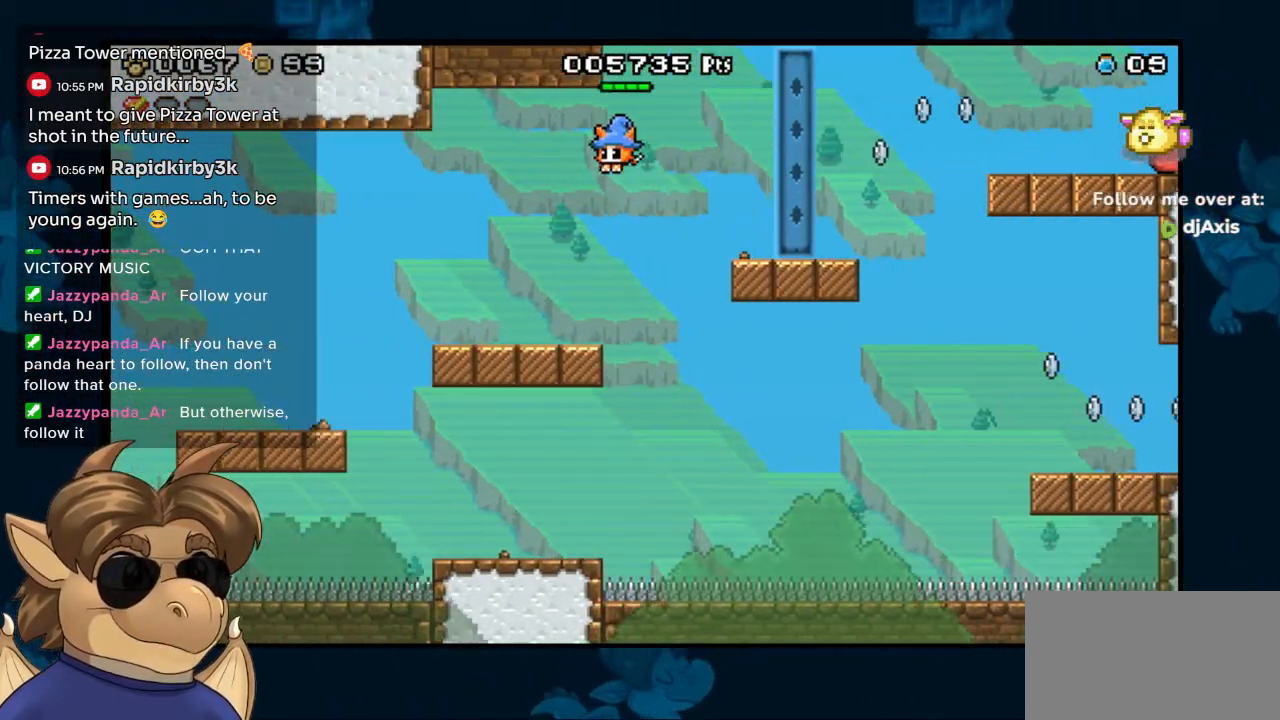
{"buttons": ["B", "DPAD_LEFT"], "left_stick": "center", "right_stick": "center", "events": [[467, "B", "down"]]}
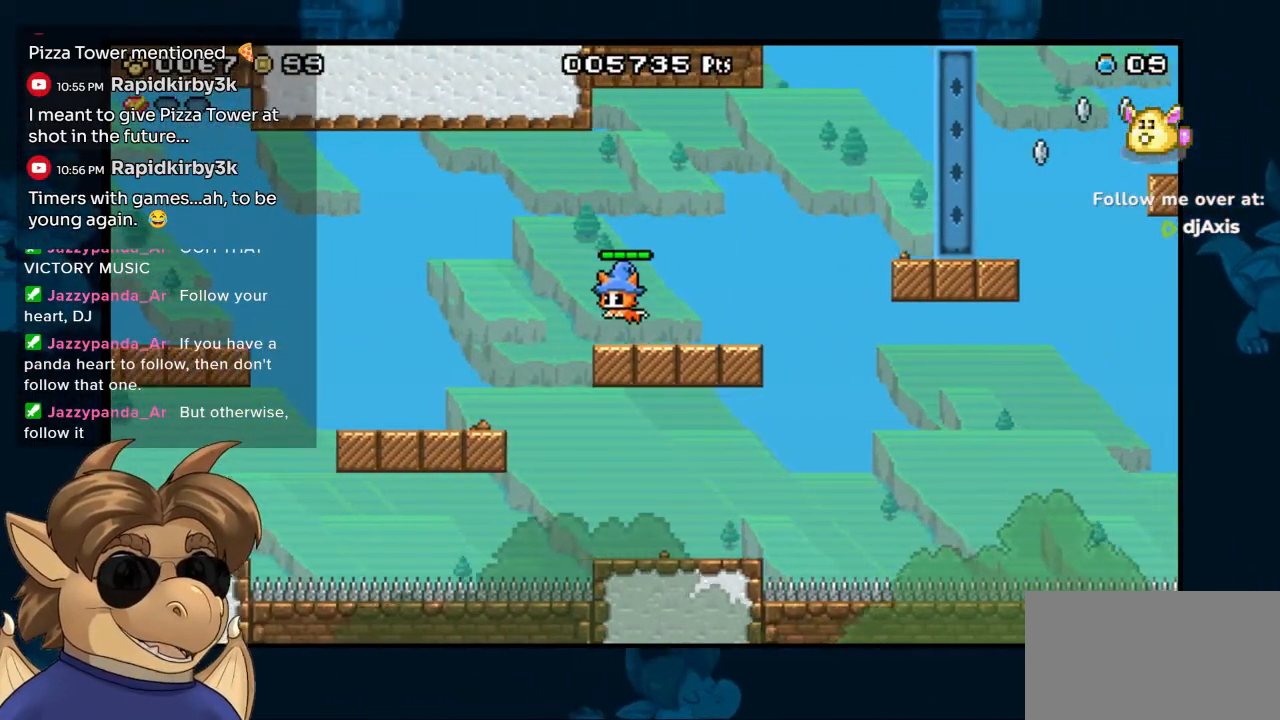
{"buttons": ["DPAD_LEFT"], "left_stick": "center", "right_stick": "center", "events": [[100, "B", "up"]]}
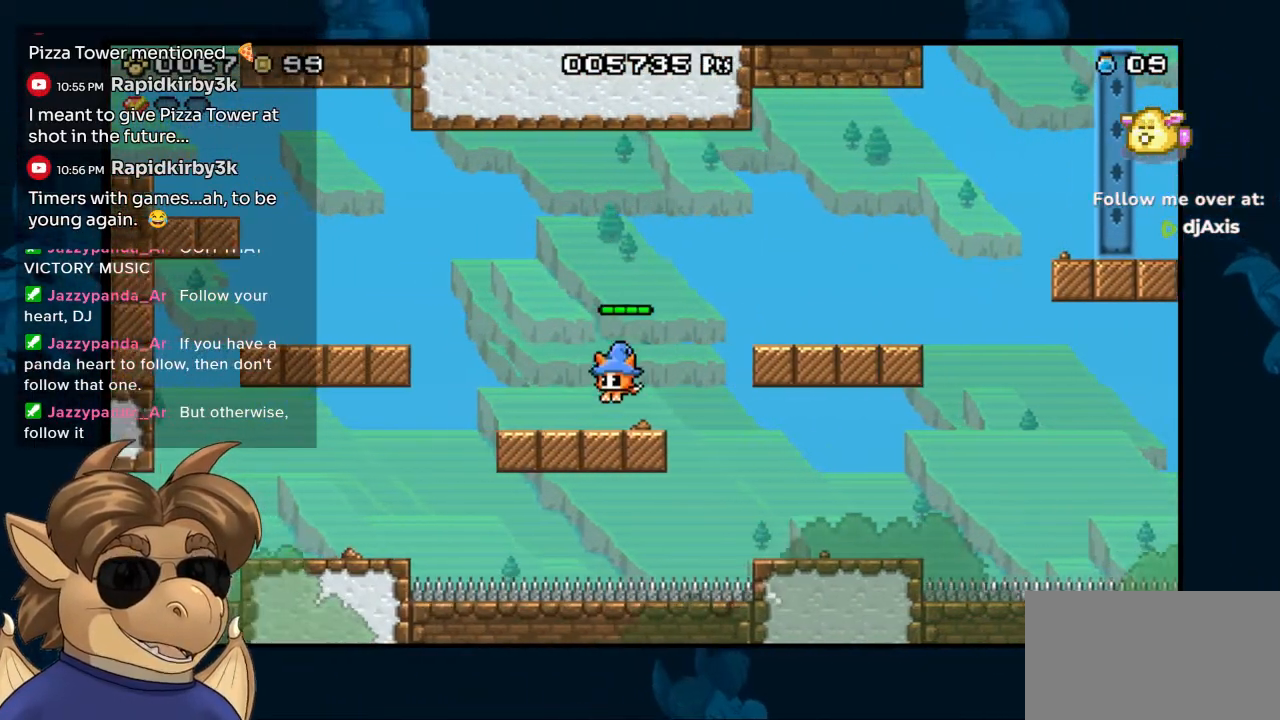
{"buttons": ["DPAD_LEFT"], "left_stick": "center", "right_stick": "center", "events": [[183, "B", "down"], [483, "B", "up"]]}
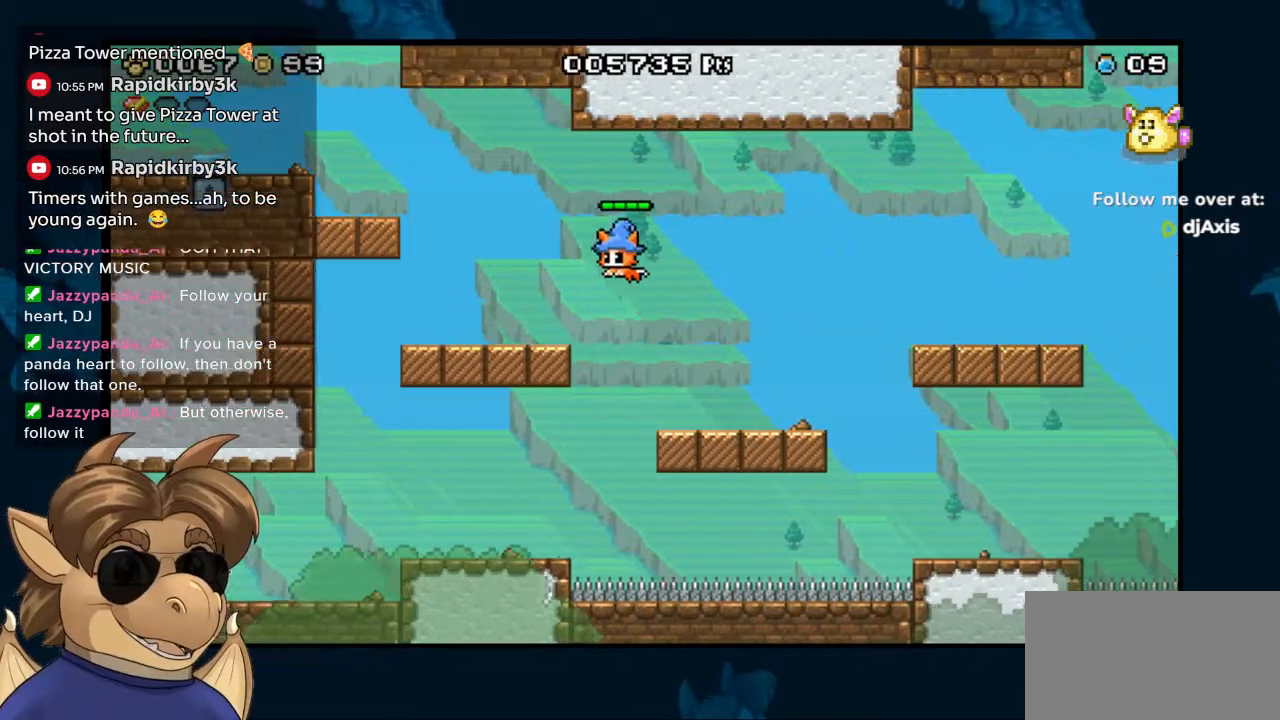
{"buttons": ["B", "DPAD_LEFT"], "left_stick": "center", "right_stick": "center", "events": [[233, "B", "down"]]}
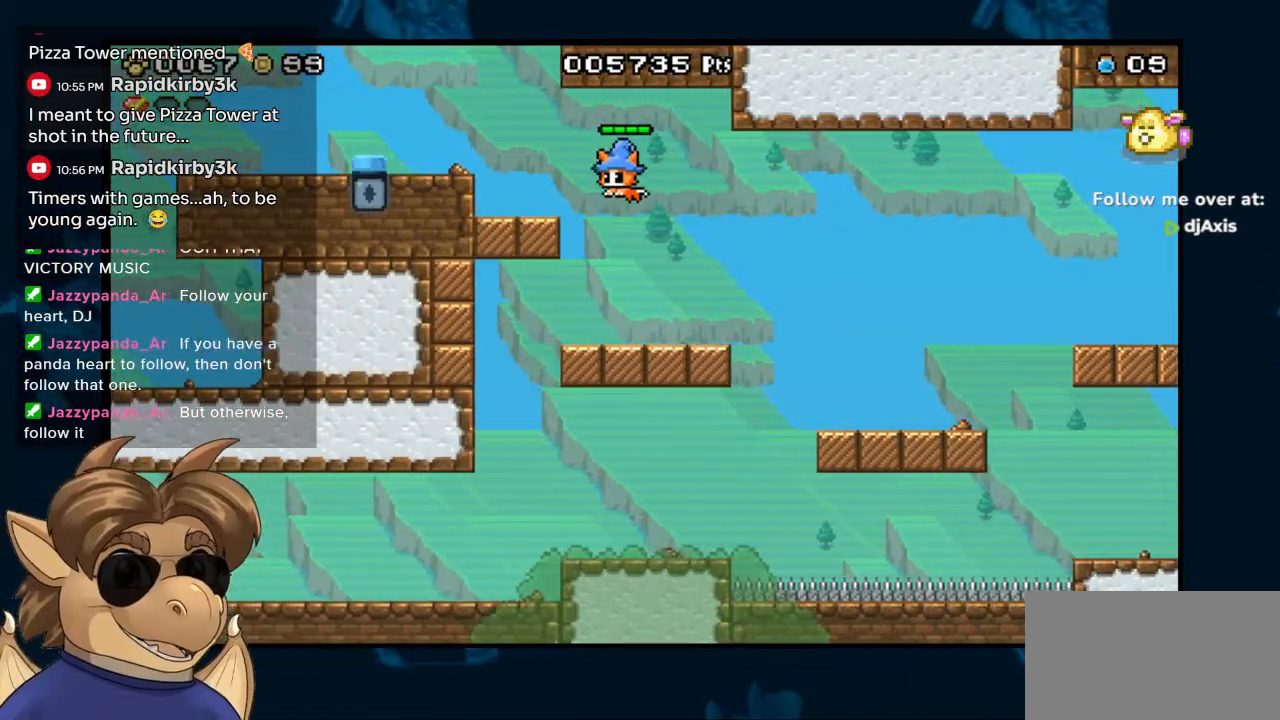
{"buttons": ["B", "DPAD_LEFT"], "left_stick": "center", "right_stick": "center", "events": [[33, "B", "up"], [233, "B", "down"]]}
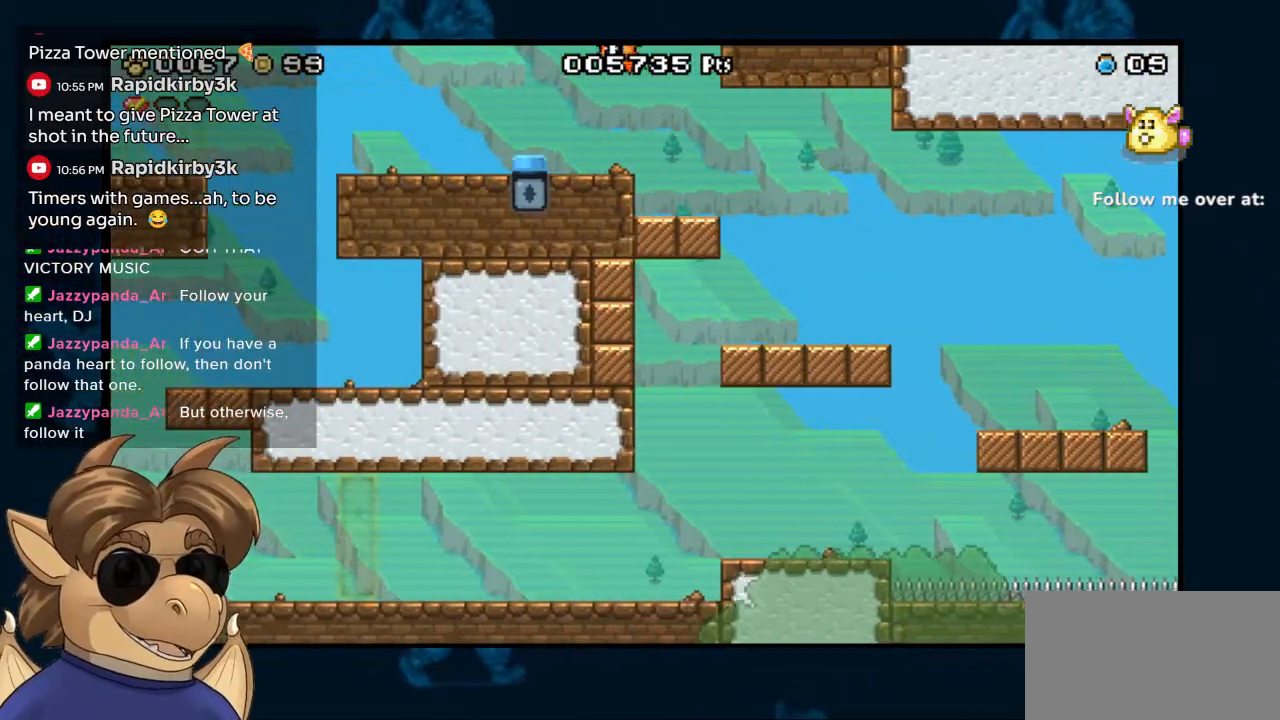
{"buttons": ["DPAD_RIGHT"], "left_stick": "center", "right_stick": "center", "events": [[33, "B", "up"], [200, "DPAD_LEFT", "up"], [350, "B", "down"], [367, "DPAD_RIGHT", "down"], [467, "B", "up"]]}
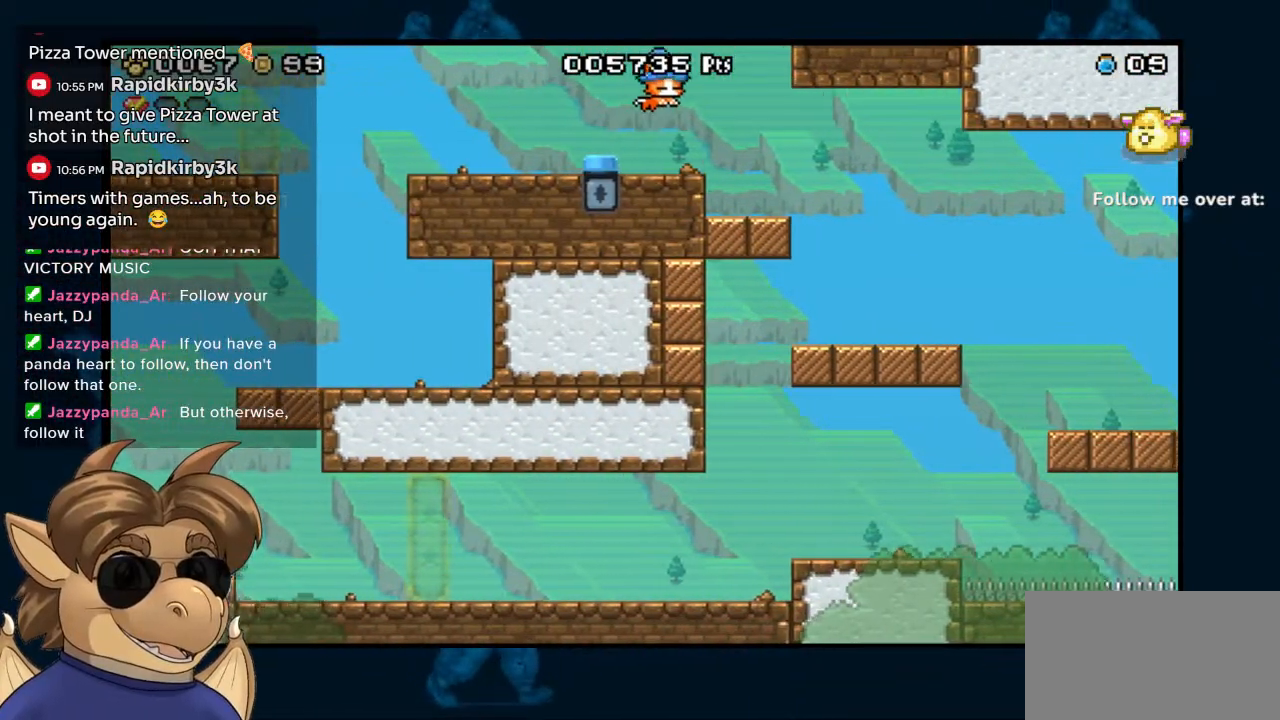
{"buttons": ["DPAD_LEFT"], "left_stick": "center", "right_stick": "center", "events": [[50, "DPAD_RIGHT", "up"], [267, "DPAD_LEFT", "down"], [300, "B", "down"], [417, "B", "up"]]}
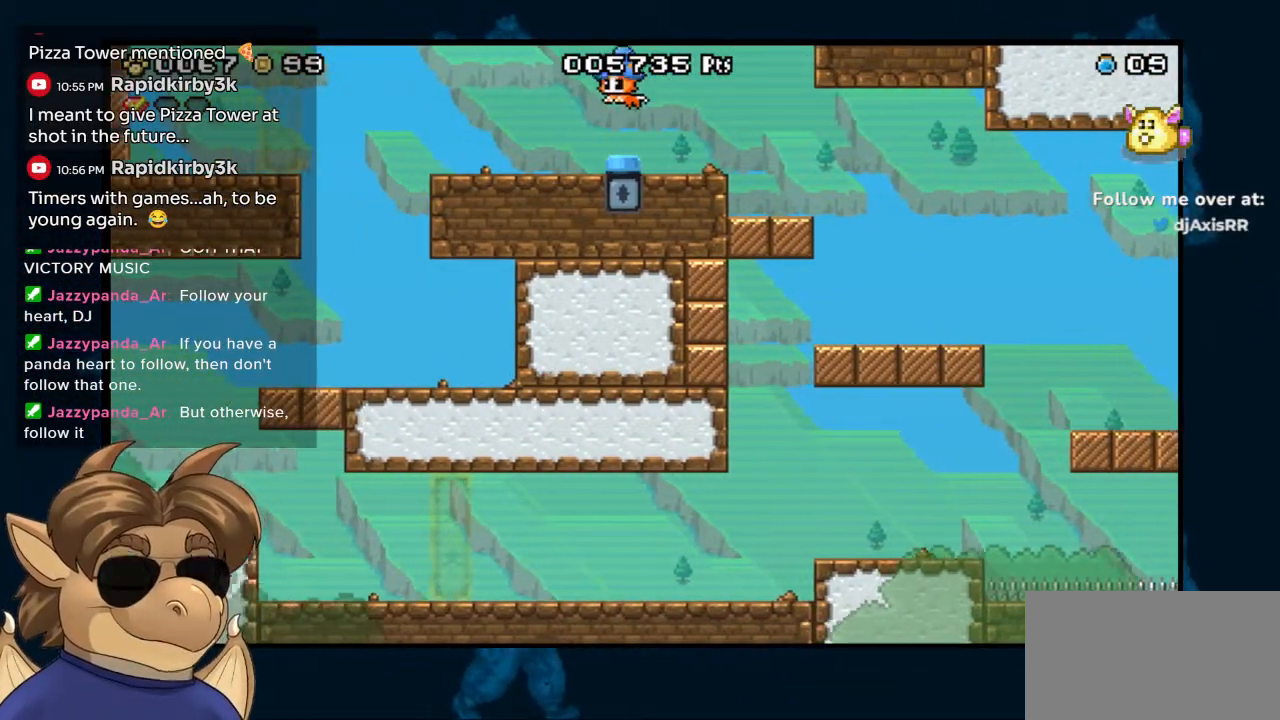
{"buttons": ["DPAD_RIGHT"], "left_stick": "center", "right_stick": "center", "events": [[33, "DPAD_LEFT", "up"], [167, "DPAD_RIGHT", "down"], [217, "B", "down"], [317, "B", "up"]]}
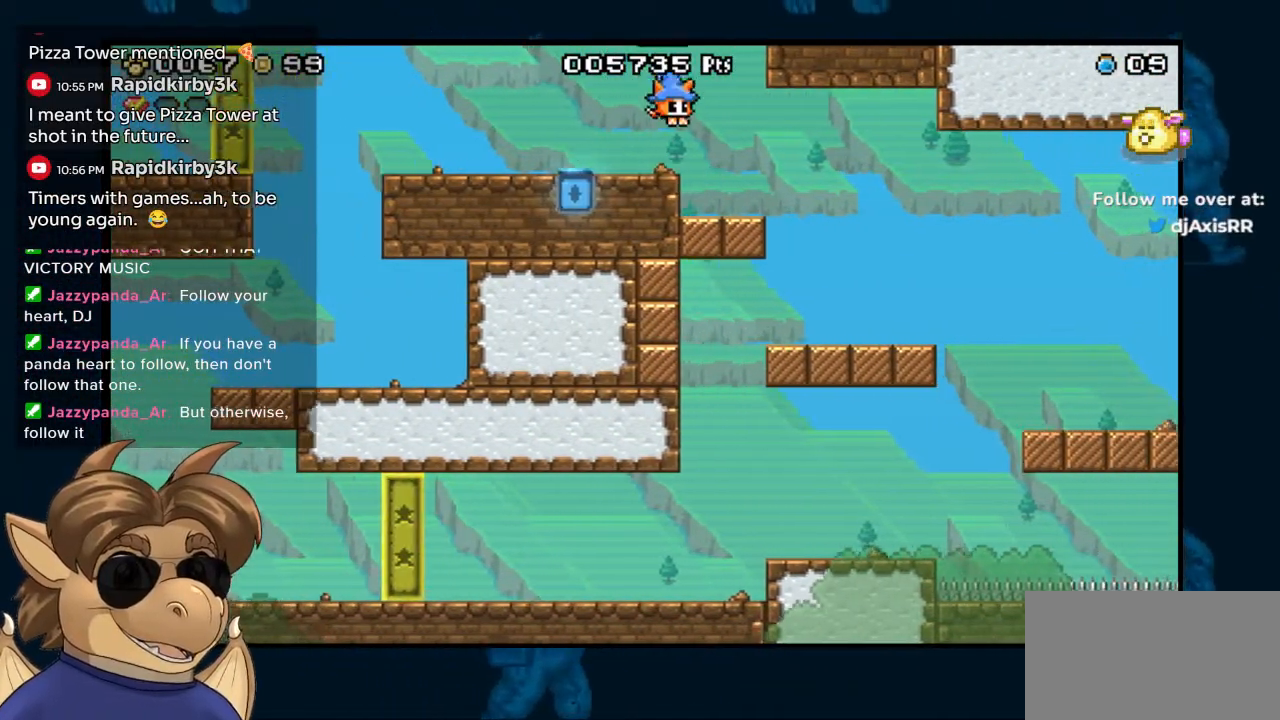
{"buttons": ["DPAD_RIGHT"], "left_stick": "center", "right_stick": "center", "events": []}
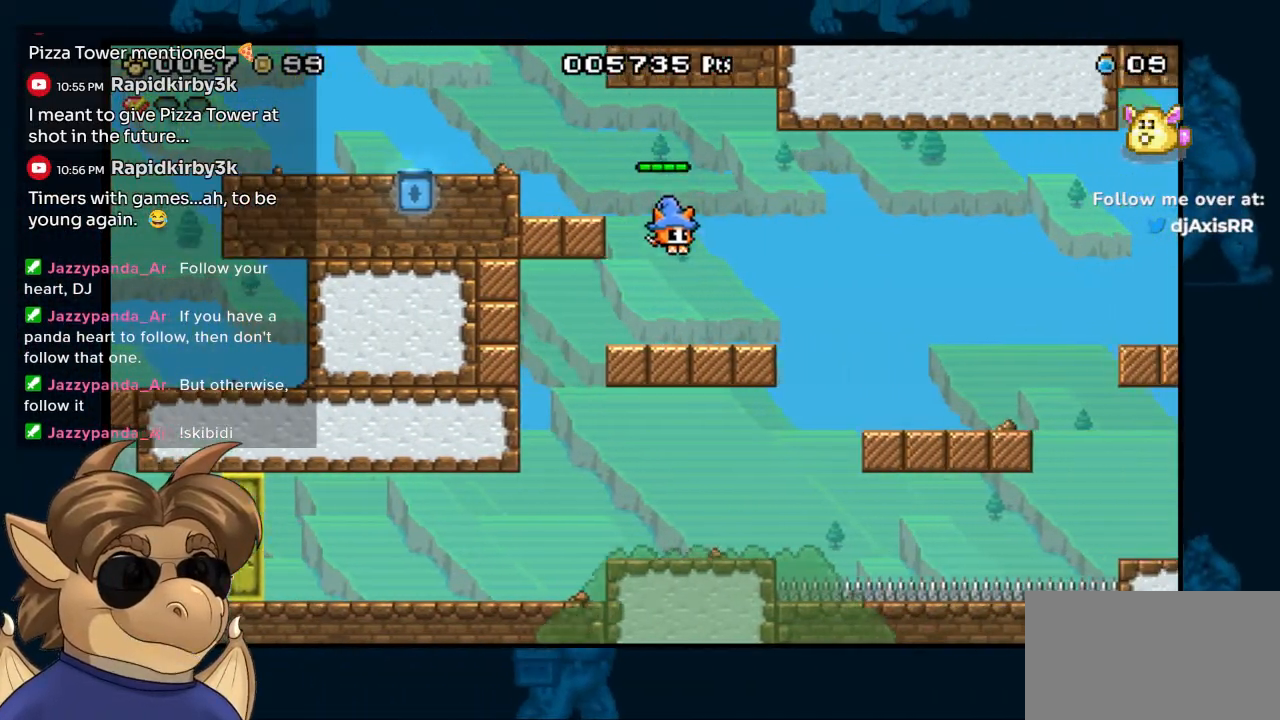
{"buttons": ["DPAD_RIGHT"], "left_stick": "center", "right_stick": "center", "events": [[217, "B", "down"], [400, "B", "up"]]}
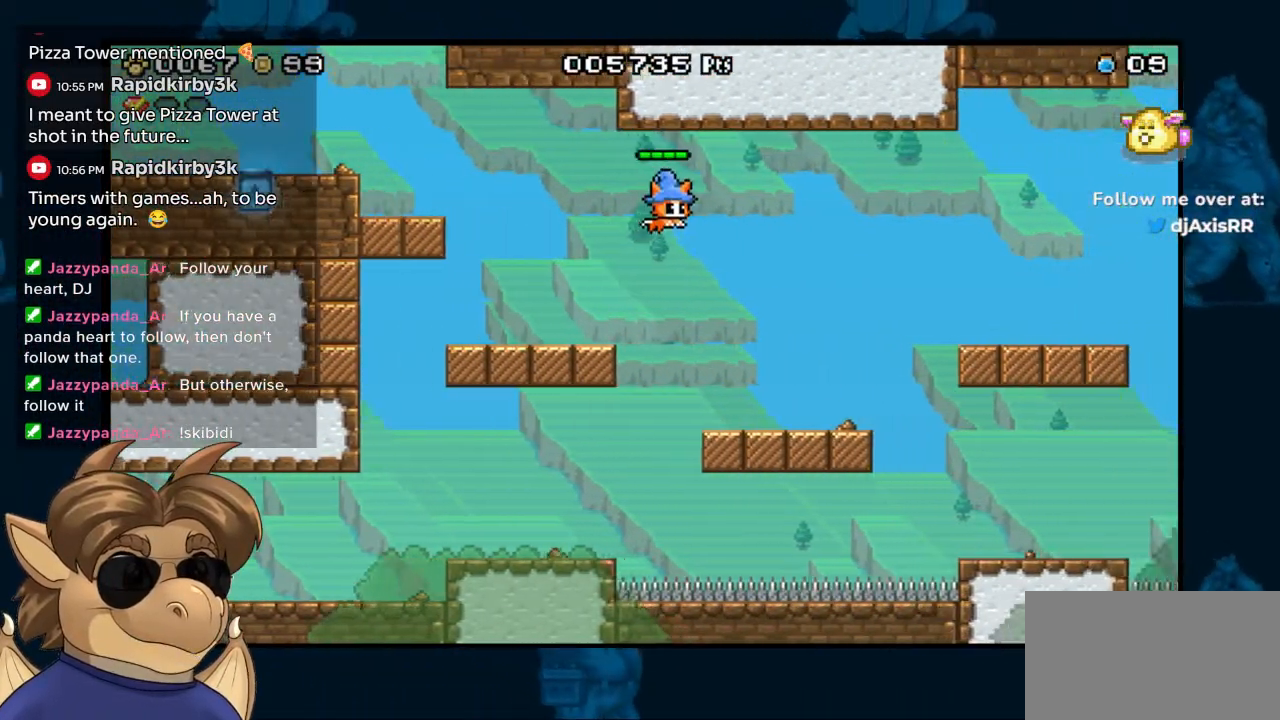
{"buttons": ["B", "DPAD_RIGHT"], "left_stick": "center", "right_stick": "center", "events": [[433, "B", "down"]]}
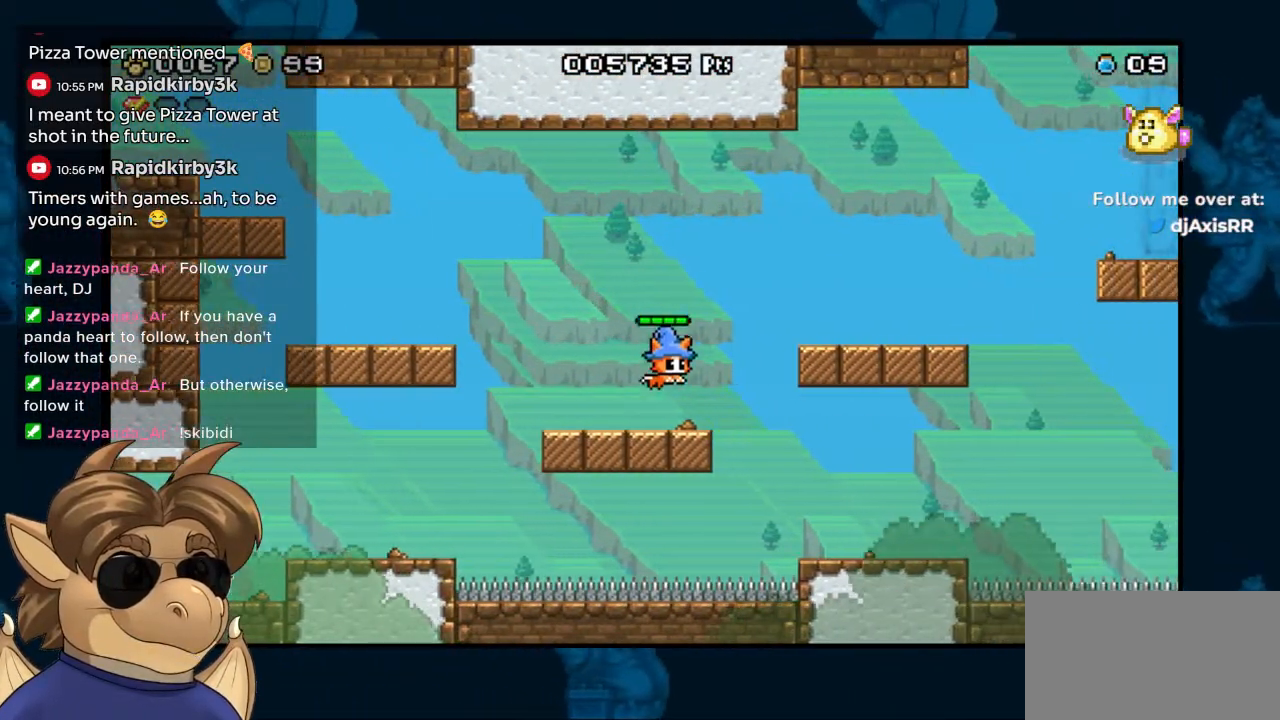
{"buttons": ["DPAD_RIGHT"], "left_stick": "center", "right_stick": "center", "events": [[317, "B", "up"]]}
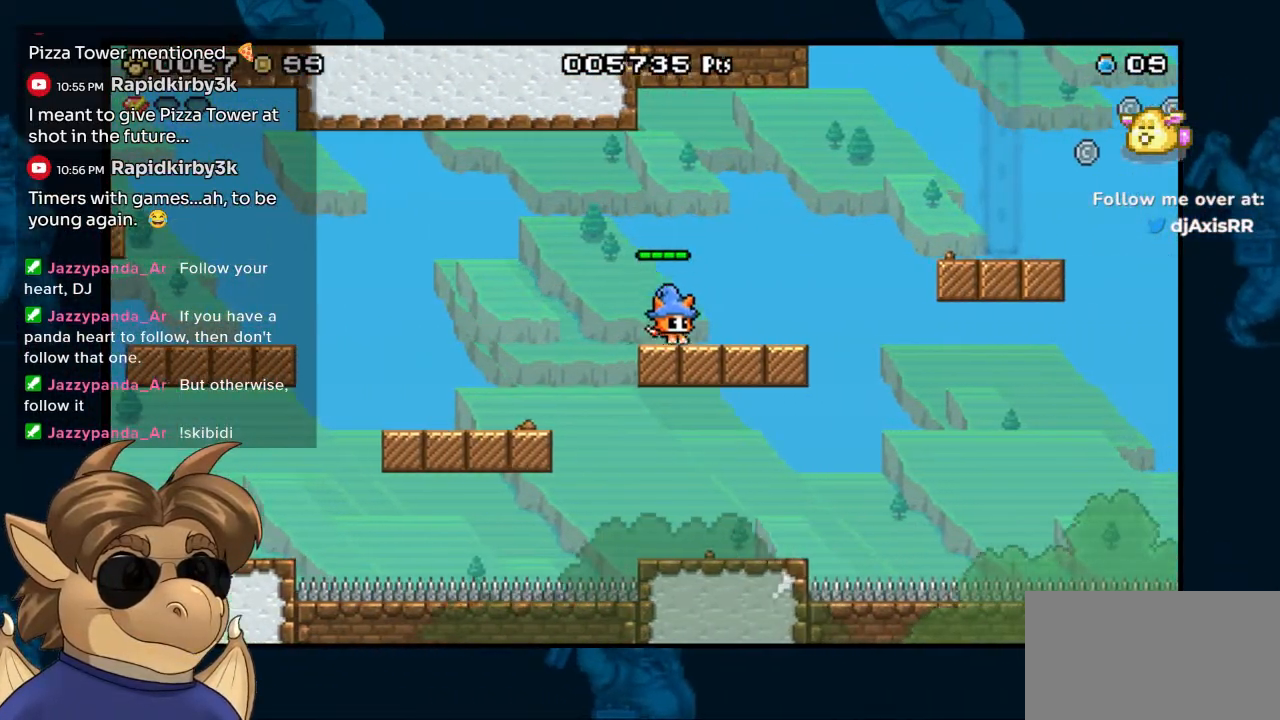
{"buttons": ["B", "DPAD_RIGHT"], "left_stick": "center", "right_stick": "center", "events": [[267, "B", "down"]]}
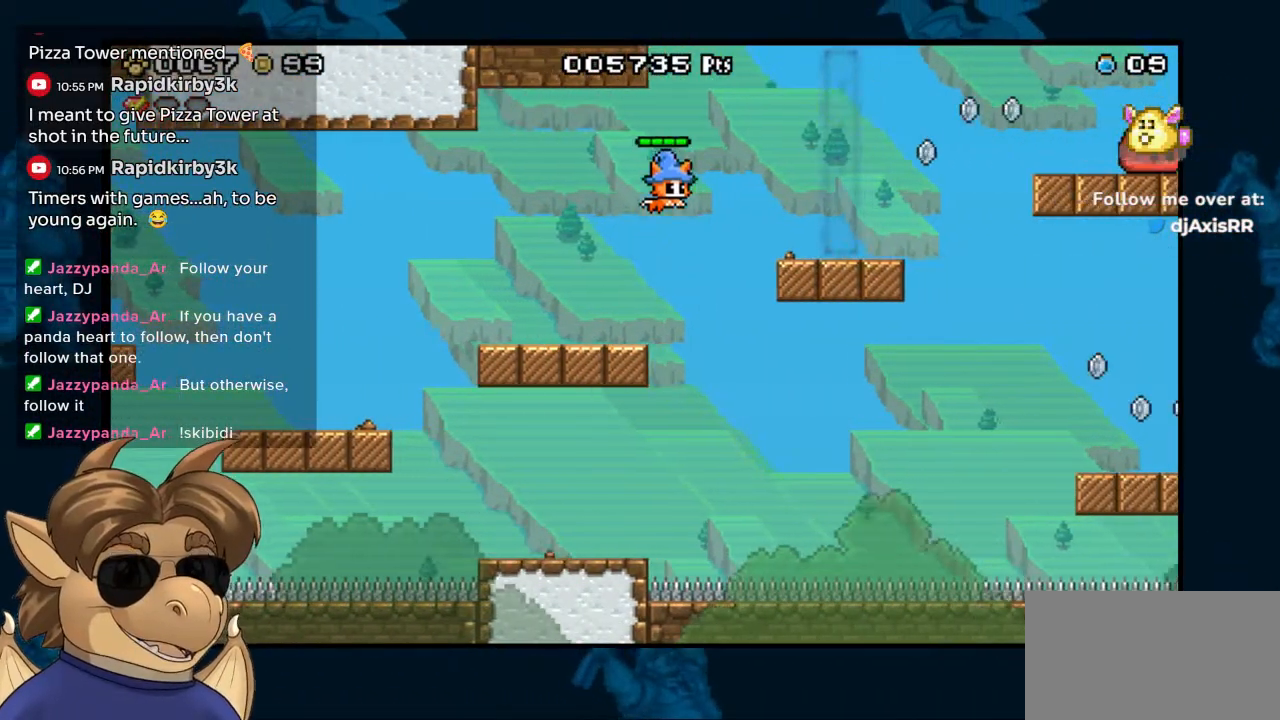
{"buttons": ["DPAD_RIGHT"], "left_stick": "center", "right_stick": "center", "events": [[267, "B", "up"]]}
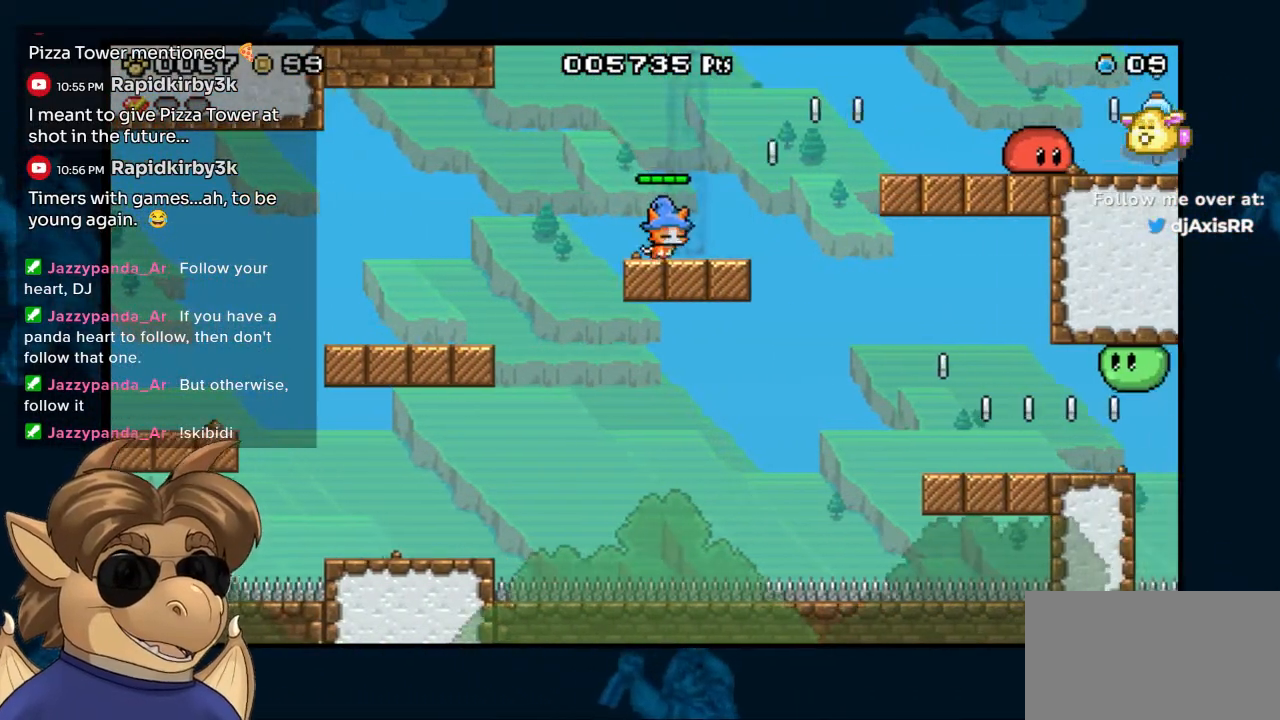
{"buttons": ["B", "DPAD_RIGHT"], "left_stick": "center", "right_stick": "center", "events": [[117, "B", "down"]]}
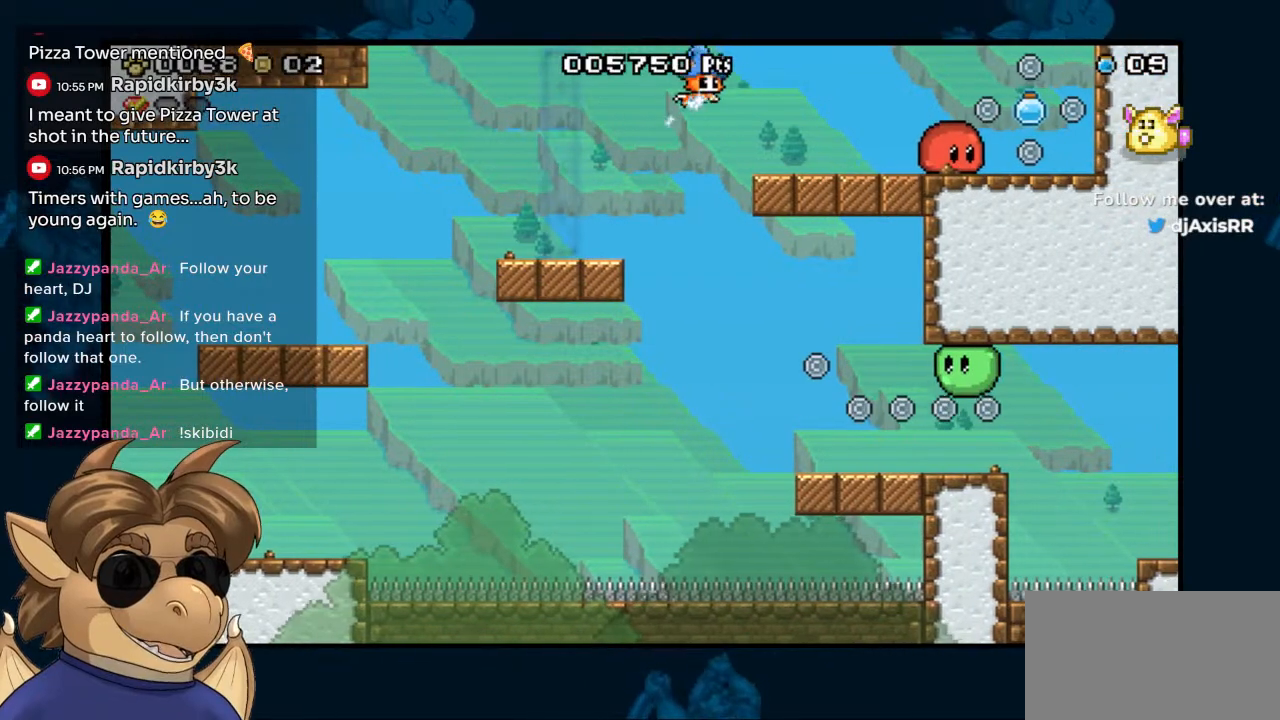
{"buttons": ["Y"], "left_stick": "center", "right_stick": "center", "events": [[67, "B", "up"], [317, "Y", "down"], [417, "Y", "up"], [483, "DPAD_RIGHT", "up"], [500, "Y", "down"]]}
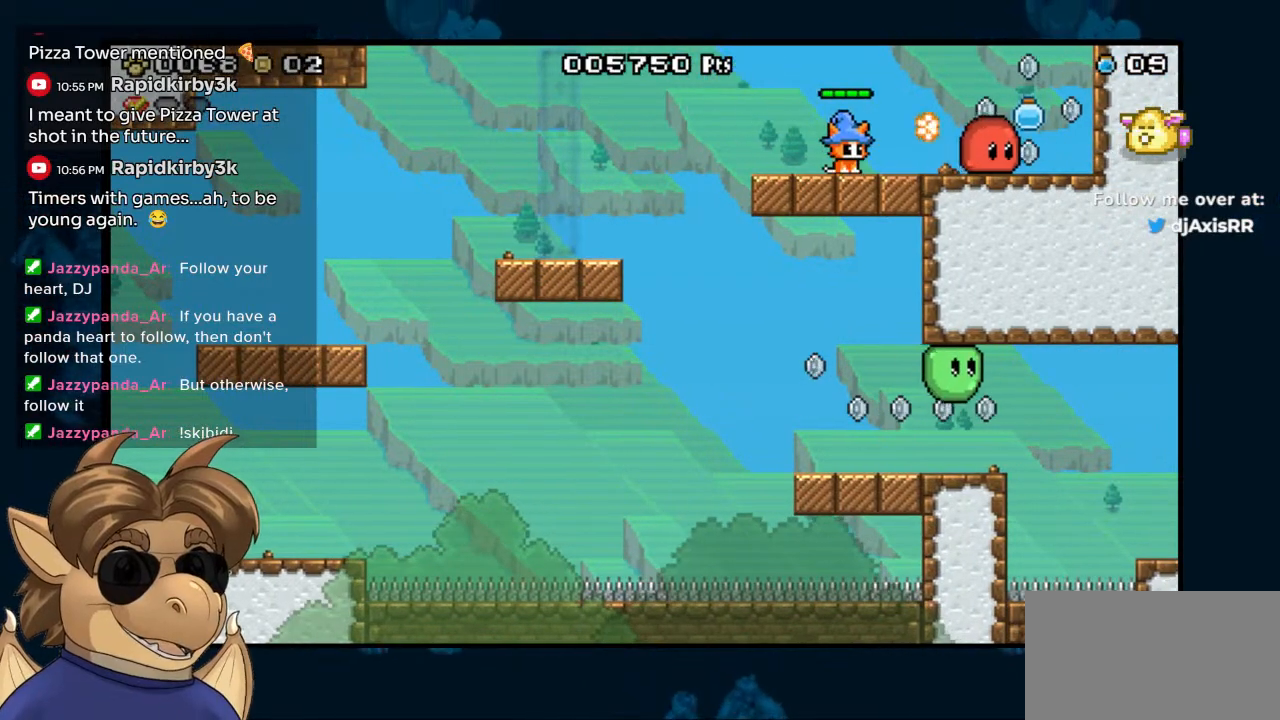
{"buttons": ["DPAD_RIGHT"], "left_stick": "center", "right_stick": "center", "events": [[67, "Y", "up"], [133, "Y", "down"], [217, "Y", "up"], [283, "Y", "down"], [300, "DPAD_RIGHT", "down"], [350, "Y", "up"]]}
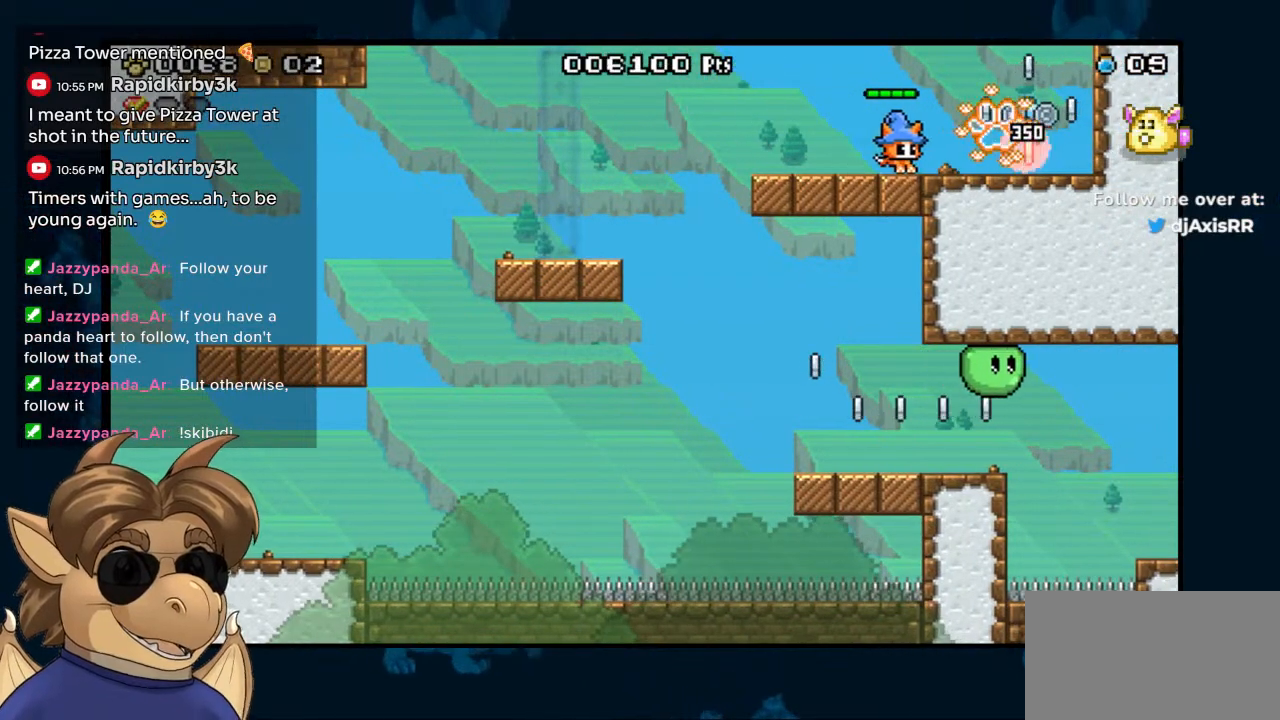
{"buttons": ["DPAD_RIGHT"], "left_stick": "center", "right_stick": "center", "events": [[133, "B", "down"], [217, "B", "up"]]}
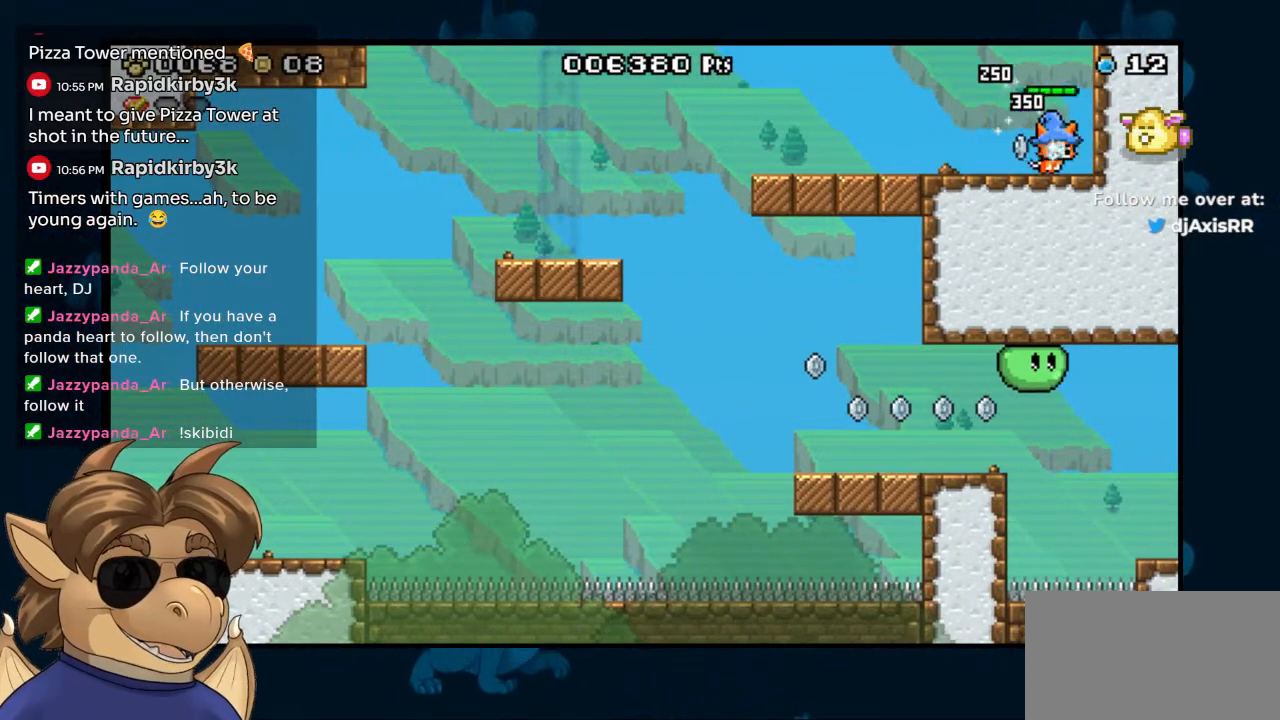
{"buttons": ["DPAD_LEFT"], "left_stick": "center", "right_stick": "center", "events": [[67, "DPAD_RIGHT", "up"], [83, "DPAD_LEFT", "down"], [133, "B", "down"], [217, "B", "up"]]}
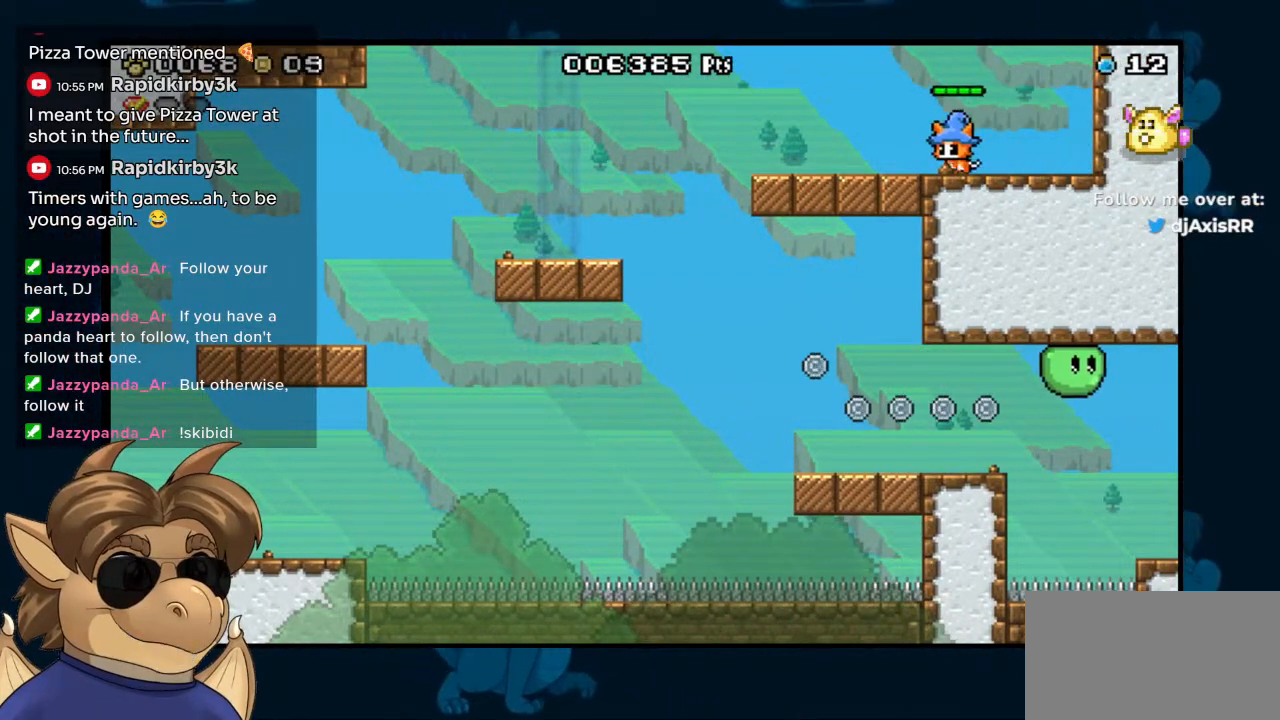
{"buttons": ["DPAD_LEFT"], "left_stick": "center", "right_stick": "center", "events": []}
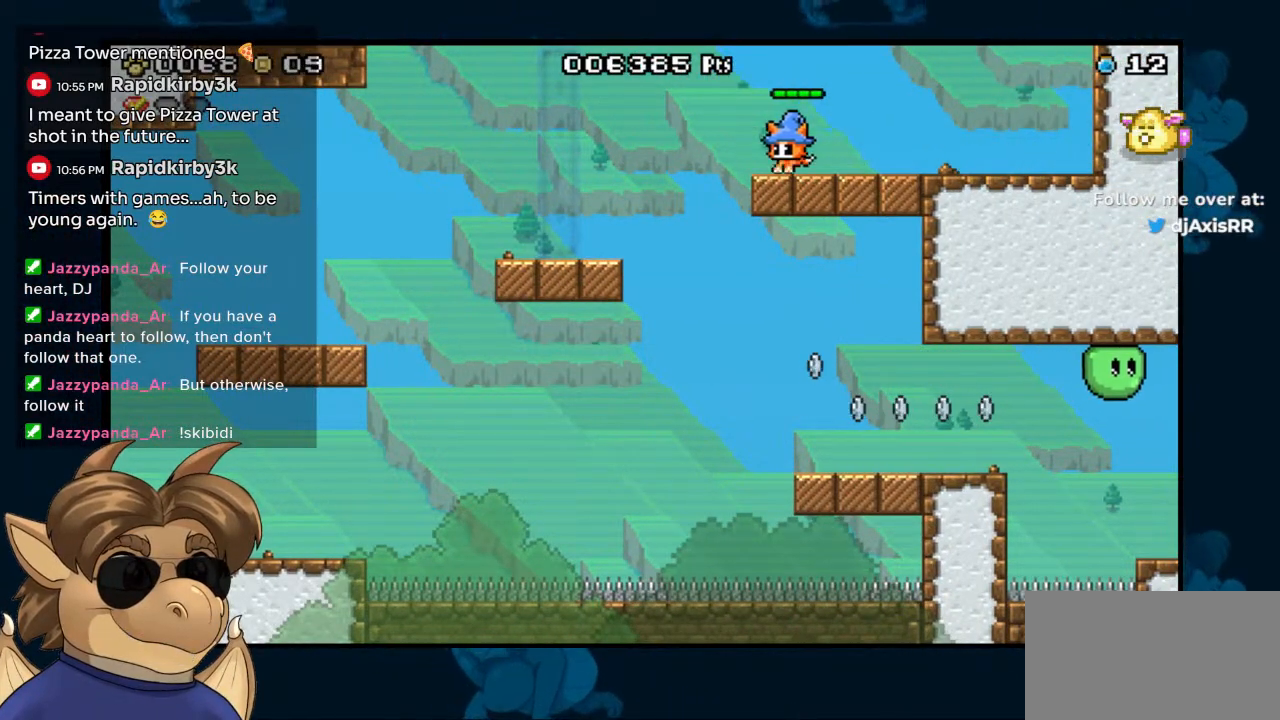
{"buttons": ["DPAD_RIGHT"], "left_stick": "center", "right_stick": "center", "events": [[83, "B", "down"], [167, "B", "up"], [400, "DPAD_LEFT", "up"], [467, "DPAD_RIGHT", "down"]]}
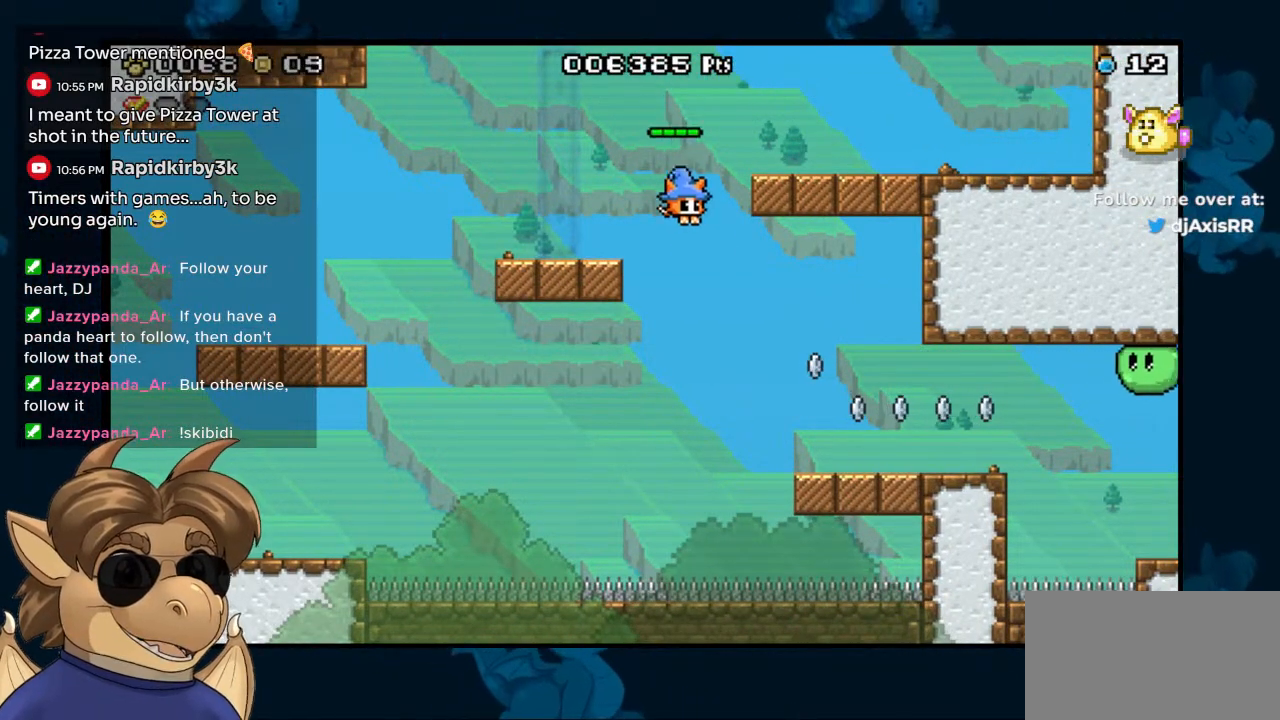
{"buttons": ["DPAD_RIGHT"], "left_stick": "center", "right_stick": "center", "events": [[17, "B", "down"], [367, "B", "up"]]}
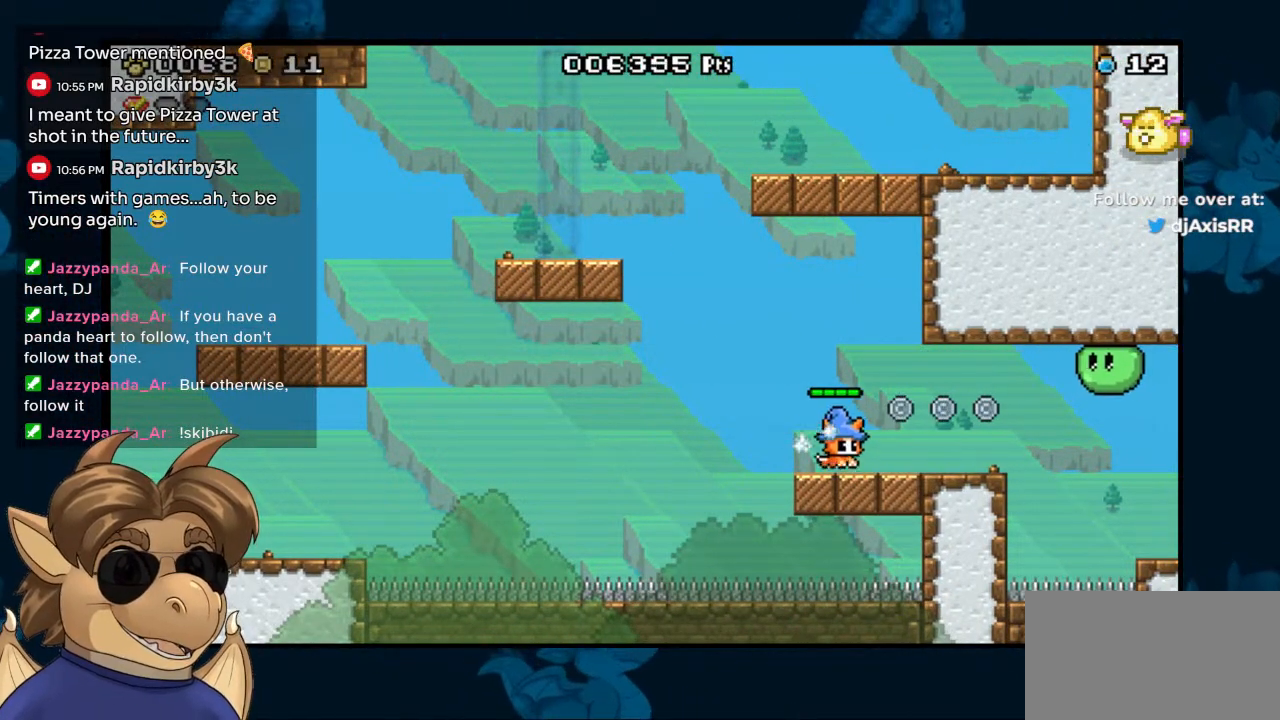
{"buttons": [], "left_stick": "center", "right_stick": "center", "events": [[83, "B", "down"], [83, "DPAD_RIGHT", "up"], [167, "B", "up"], [233, "DPAD_RIGHT", "down"], [283, "Y", "down"], [383, "Y", "up"], [417, "DPAD_RIGHT", "up"]]}
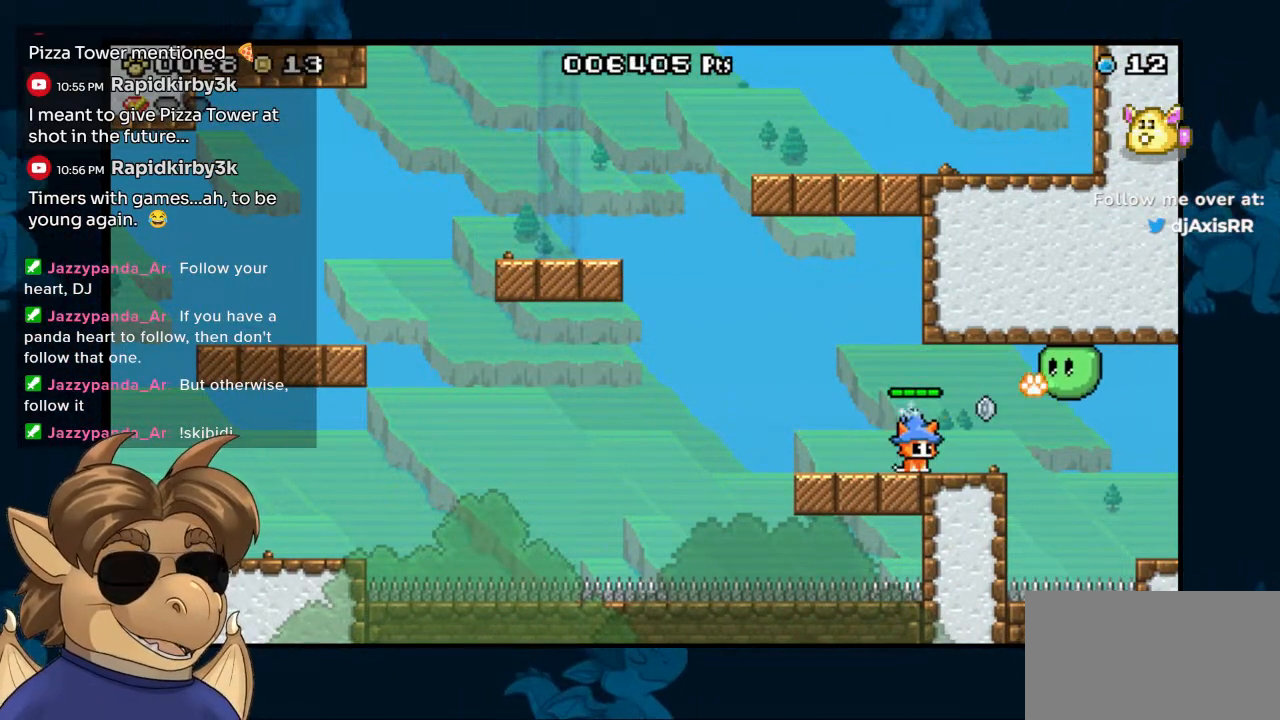
{"buttons": ["B"], "left_stick": "center", "right_stick": "center", "events": [[17, "B", "down"], [67, "DPAD_RIGHT", "down"], [83, "Y", "down"], [117, "B", "up"], [150, "DPAD_RIGHT", "up"], [150, "Y", "up"], [233, "Y", "down"], [283, "Y", "up"], [467, "B", "down"]]}
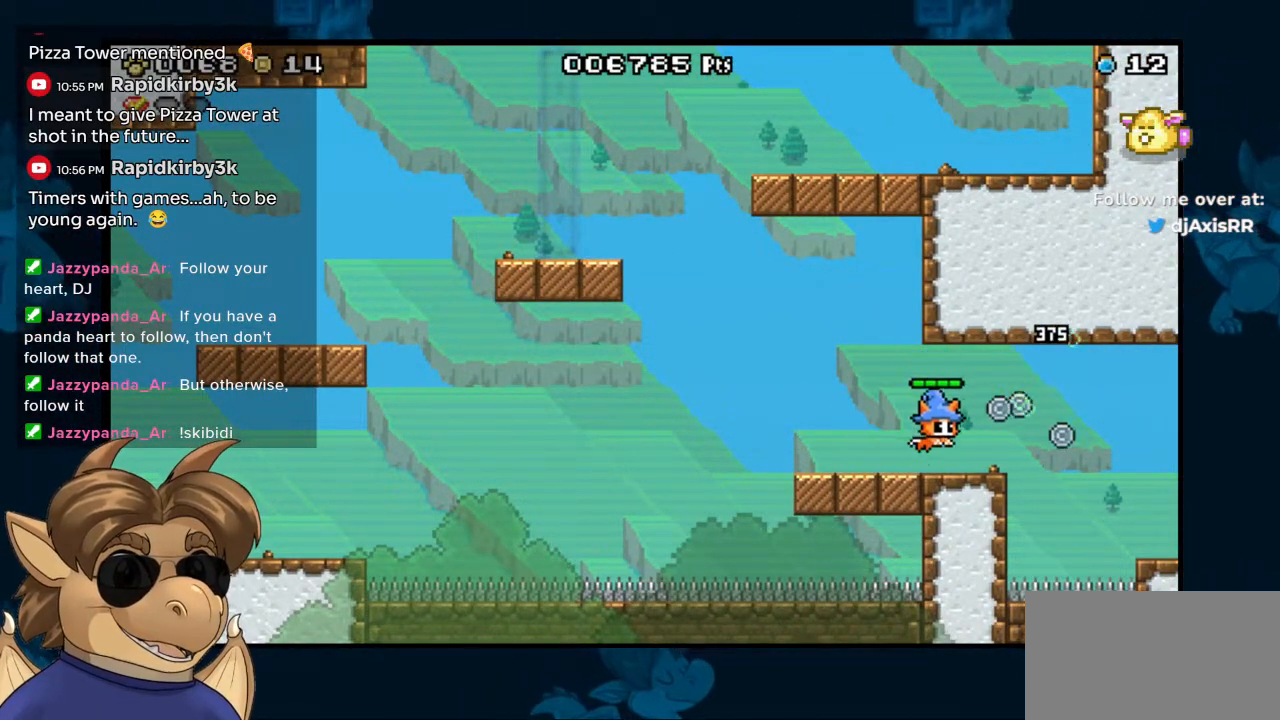
{"buttons": ["DPAD_RIGHT"], "left_stick": "center", "right_stick": "center", "events": [[67, "Y", "down"], [83, "B", "up"], [100, "Y", "up"], [117, "DPAD_RIGHT", "down"], [217, "DPAD_RIGHT", "up"], [367, "DPAD_RIGHT", "down"]]}
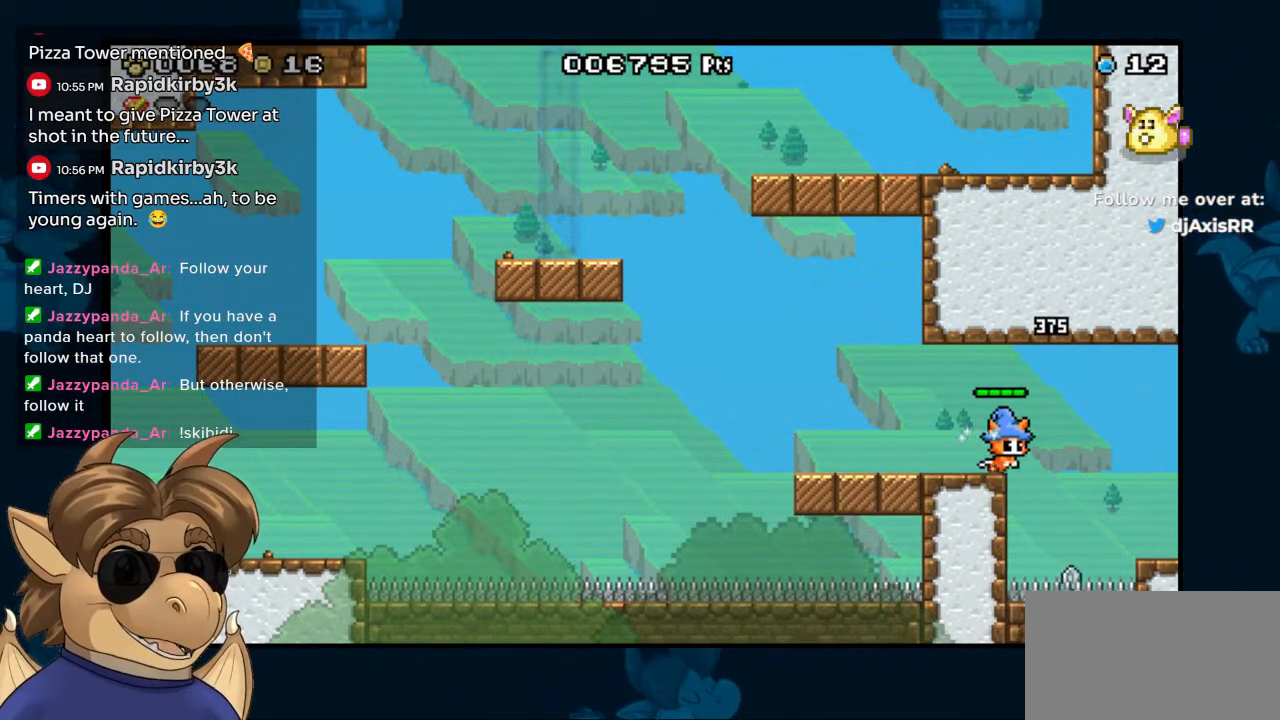
{"buttons": [], "left_stick": "center", "right_stick": "center", "events": [[50, "B", "down"], [383, "B", "up"], [483, "DPAD_RIGHT", "up"]]}
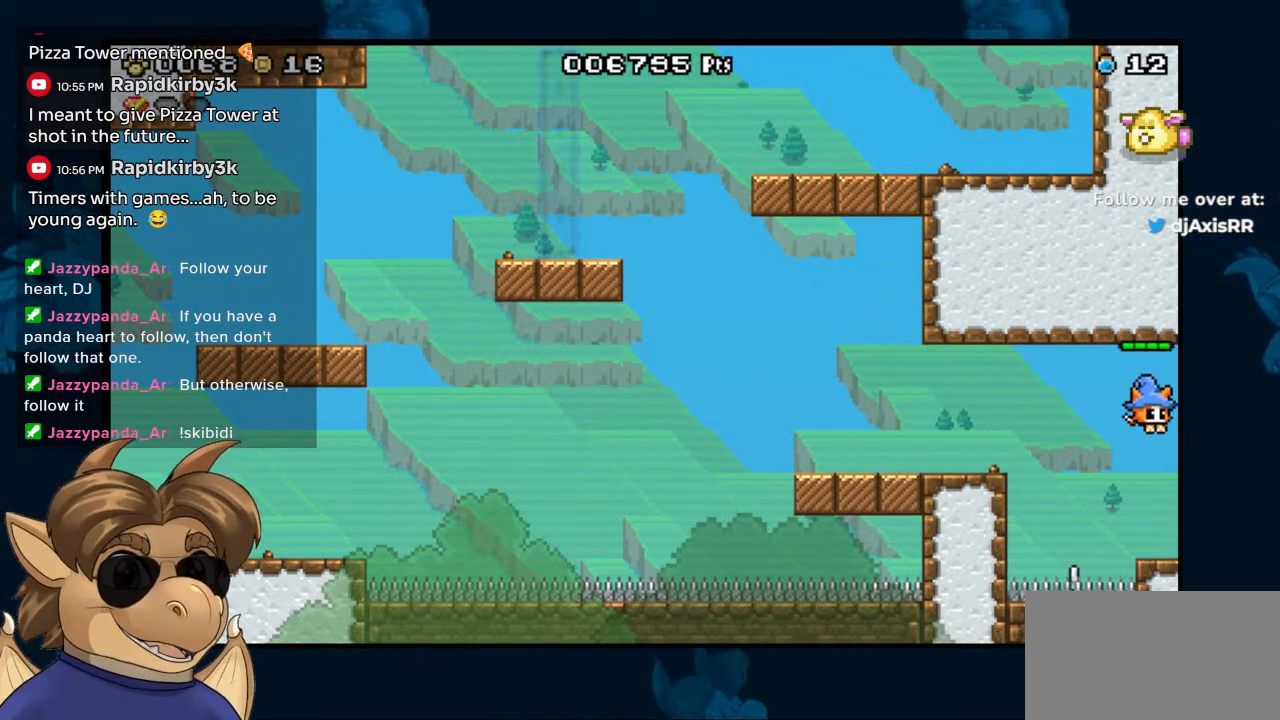
{"buttons": [], "left_stick": "center", "right_stick": "center", "events": []}
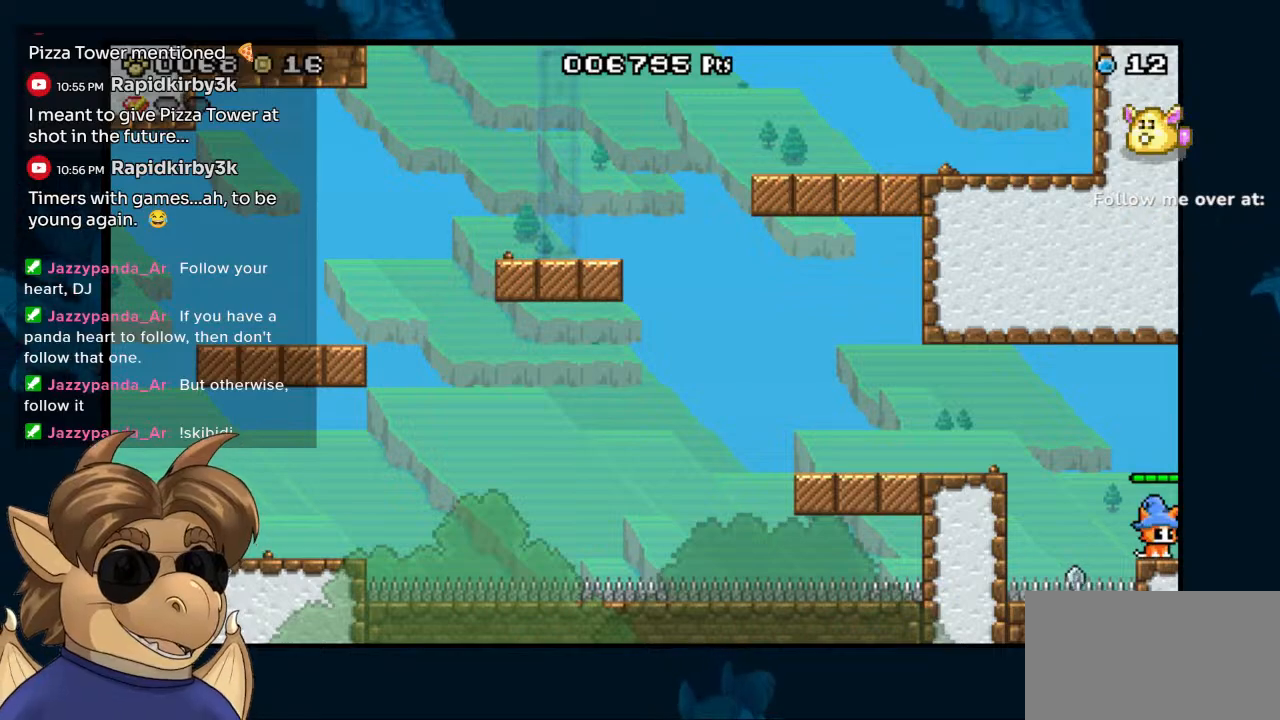
{"buttons": [], "left_stick": "center", "right_stick": "center", "events": [[67, "DPAD_RIGHT", "down"], [450, "DPAD_RIGHT", "up"]]}
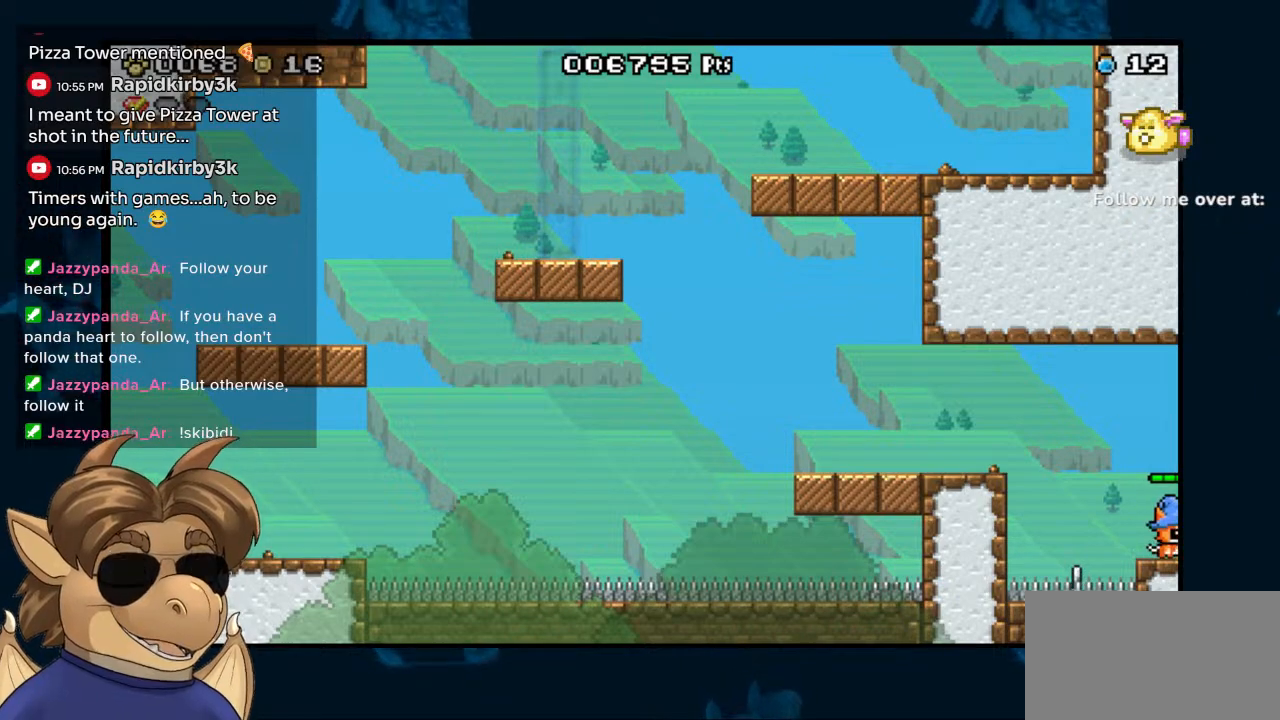
{"buttons": [], "left_stick": "center", "right_stick": "center", "events": []}
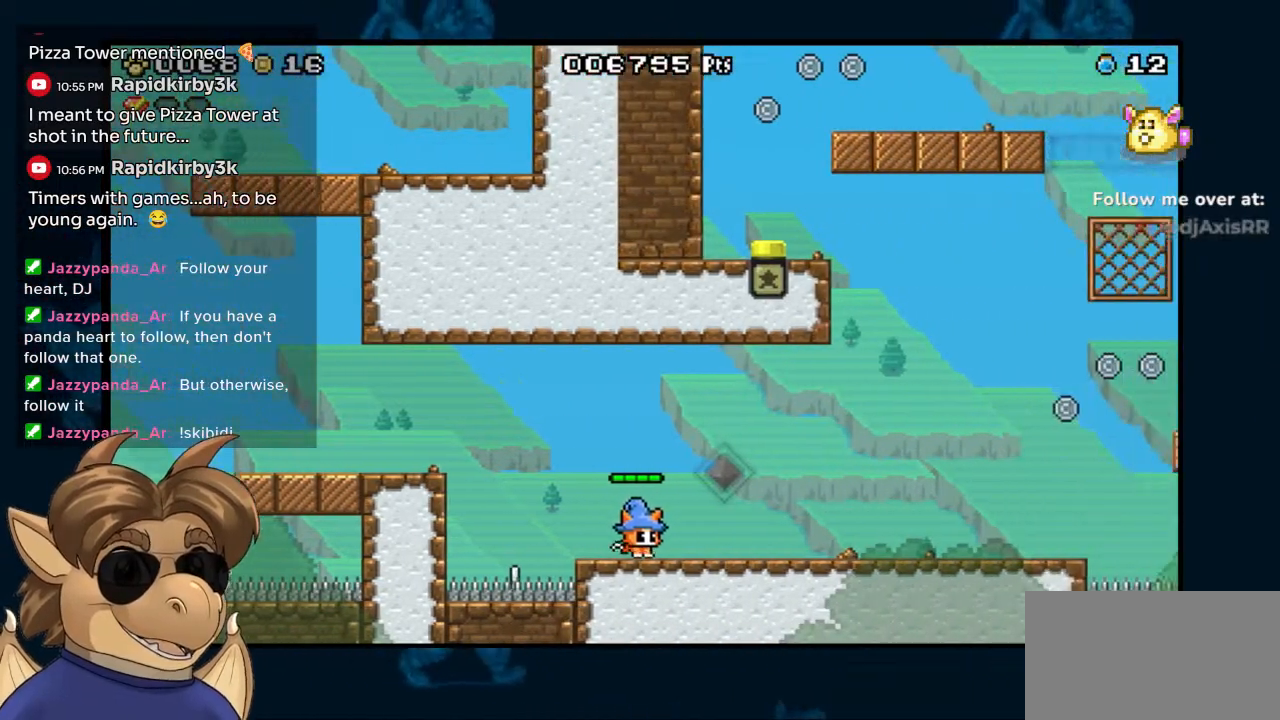
{"buttons": [], "left_stick": "center", "right_stick": "center", "events": []}